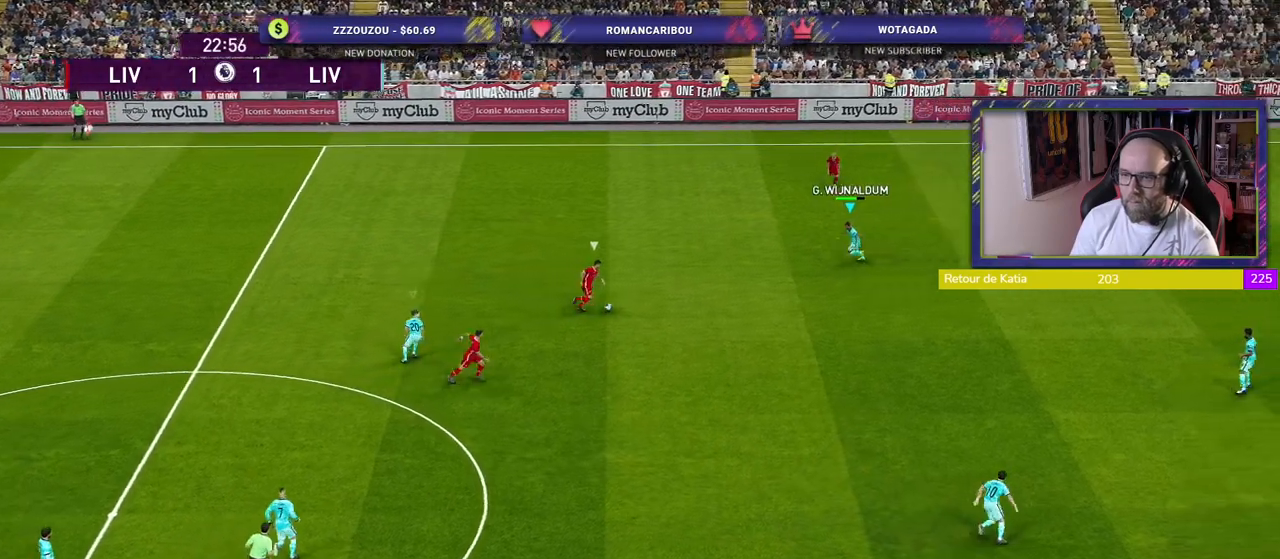
Gameplay with a controller (PlayStation layout); each line is a JSON object with the inputs held at the frame after it. "events" lists button and stick changes between this image and that frame as [ms after this image, input, new state], when the widget could be followed in between.
{"buttons": ["SQUARE", "L2", "R2"], "left_stick": "down-right", "right_stick": "center", "events": [[100, "left_stick", "up-right"], [260, "left_stick", "right"], [440, "left_stick", "down-right"]]}
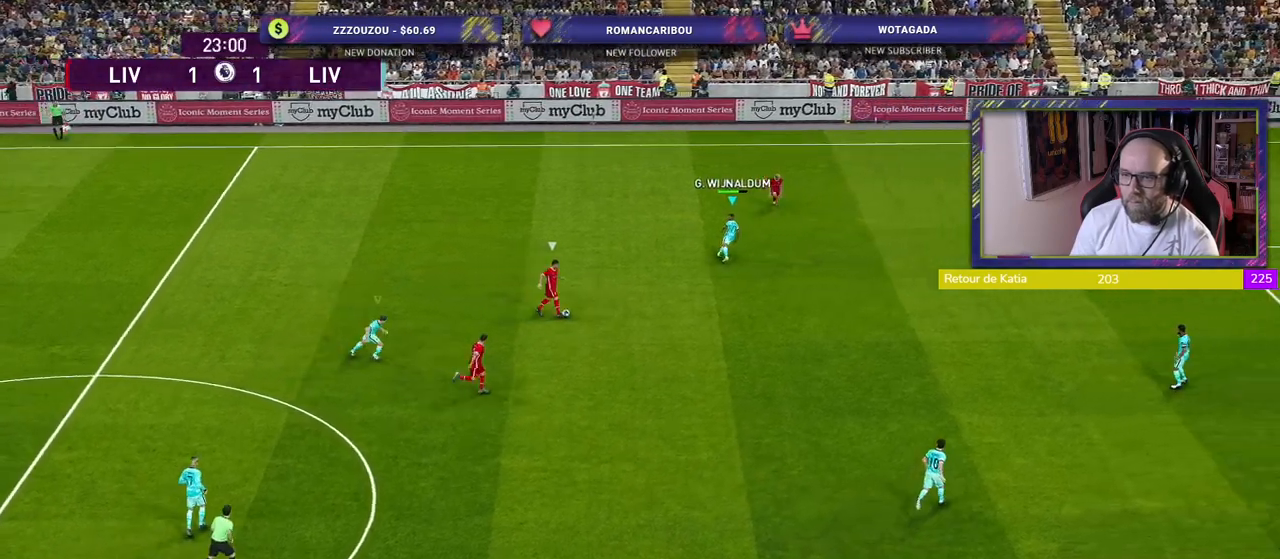
{"buttons": ["SQUARE", "L2", "R2"], "left_stick": "down-right", "right_stick": "center", "events": []}
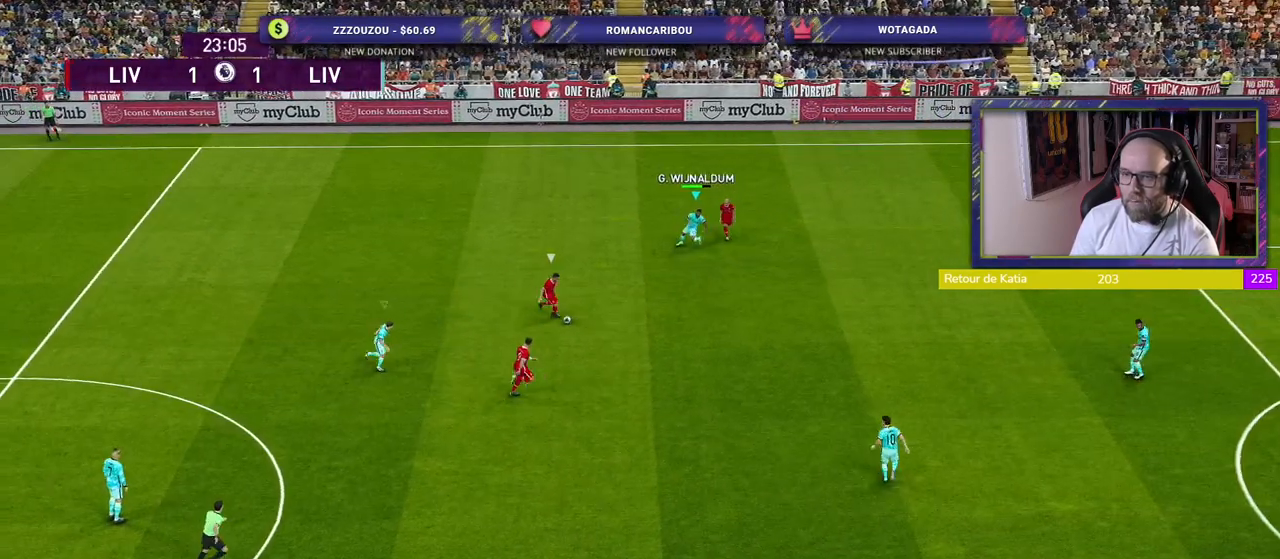
{"buttons": ["L2", "R2"], "left_stick": "down-right", "right_stick": "center", "events": [[320, "SQUARE", "up"]]}
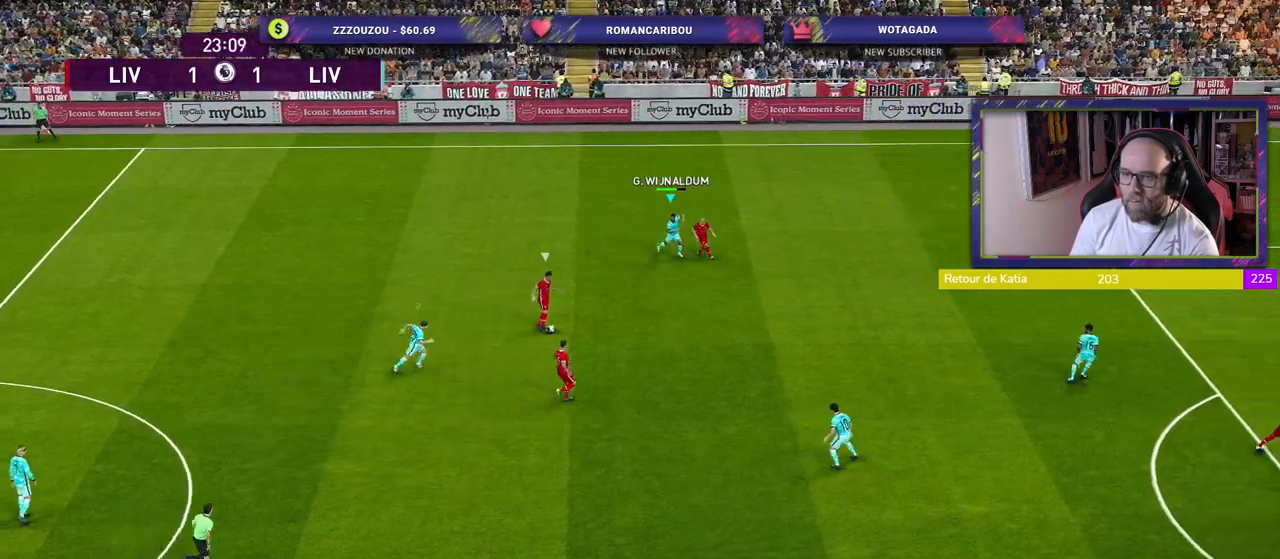
{"buttons": ["L2", "R2"], "left_stick": "down-right", "right_stick": "center", "events": []}
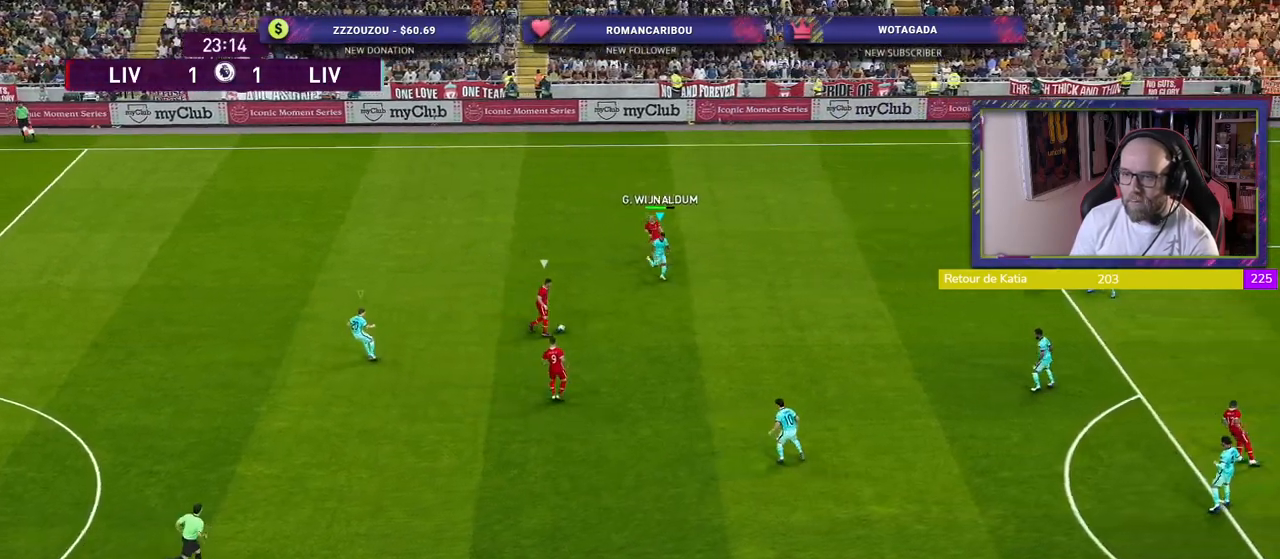
{"buttons": ["SQUARE", "L2", "R2"], "left_stick": "down", "right_stick": "center", "events": [[120, "left_stick", "down"], [160, "SQUARE", "down"]]}
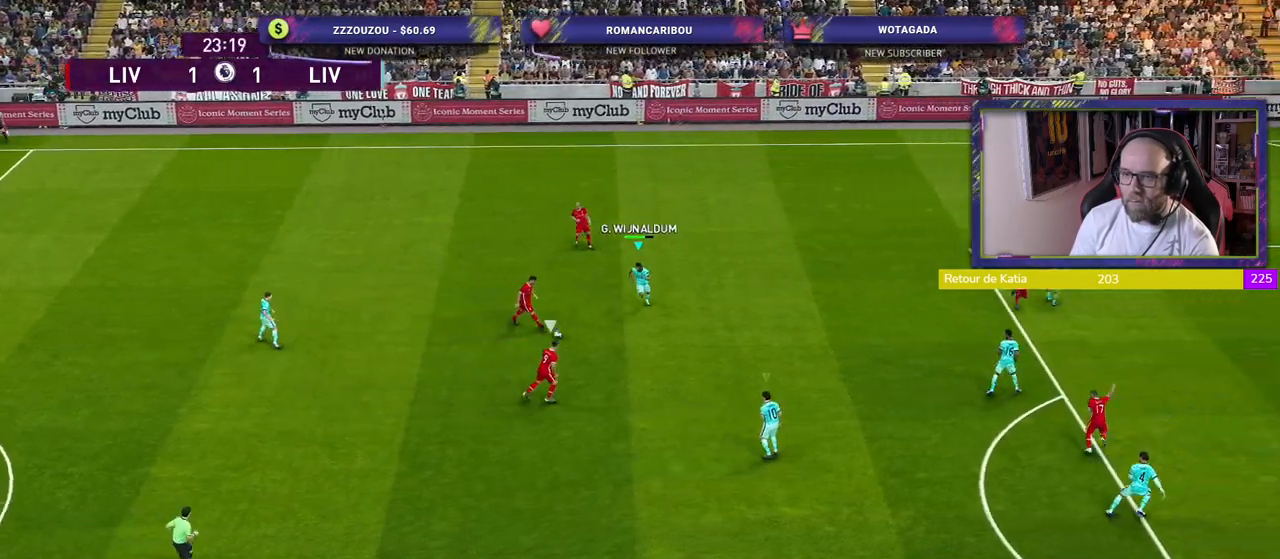
{"buttons": ["CROSS", "SQUARE", "L2", "R2"], "left_stick": "down", "right_stick": "center", "events": [[480, "CROSS", "down"]]}
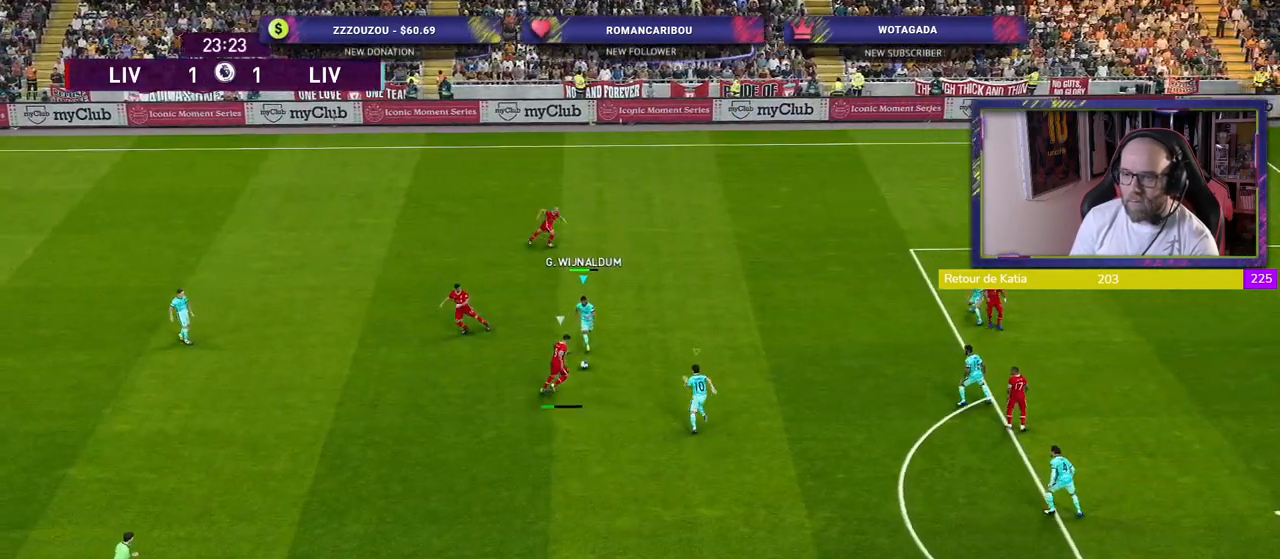
{"buttons": ["CROSS", "SQUARE", "R2"], "left_stick": "down-left", "right_stick": "center", "events": [[300, "L2", "up"], [420, "left_stick", "down-left"]]}
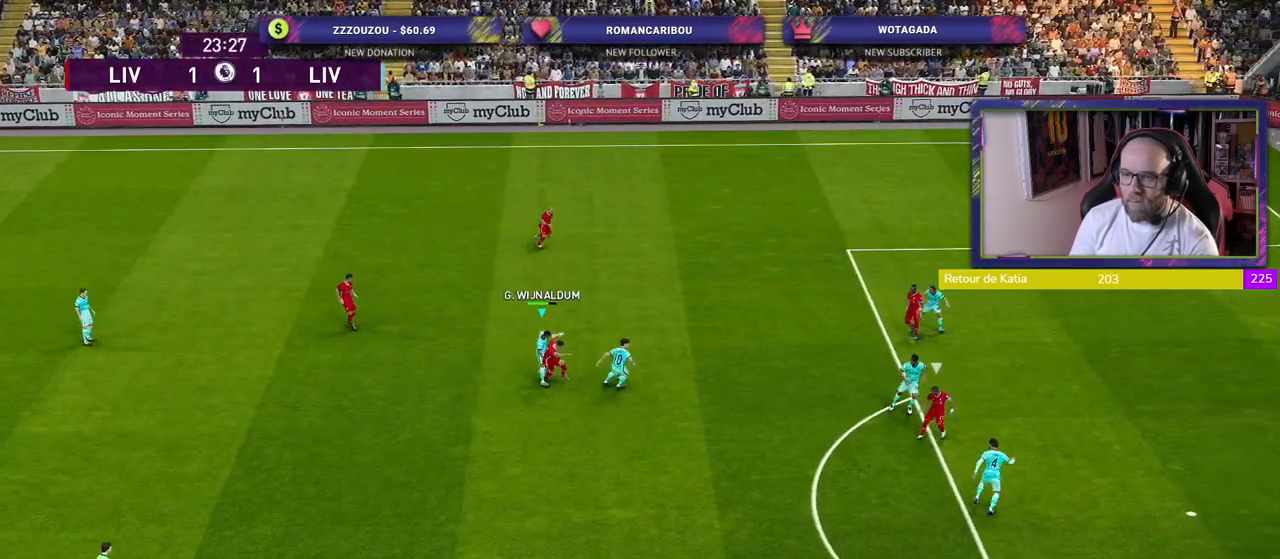
{"buttons": ["R2"], "left_stick": "up-left", "right_stick": "center", "events": [[20, "left_stick", "left"], [140, "left_stick", "up-left"], [220, "SQUARE", "up"], [280, "CROSS", "up"]]}
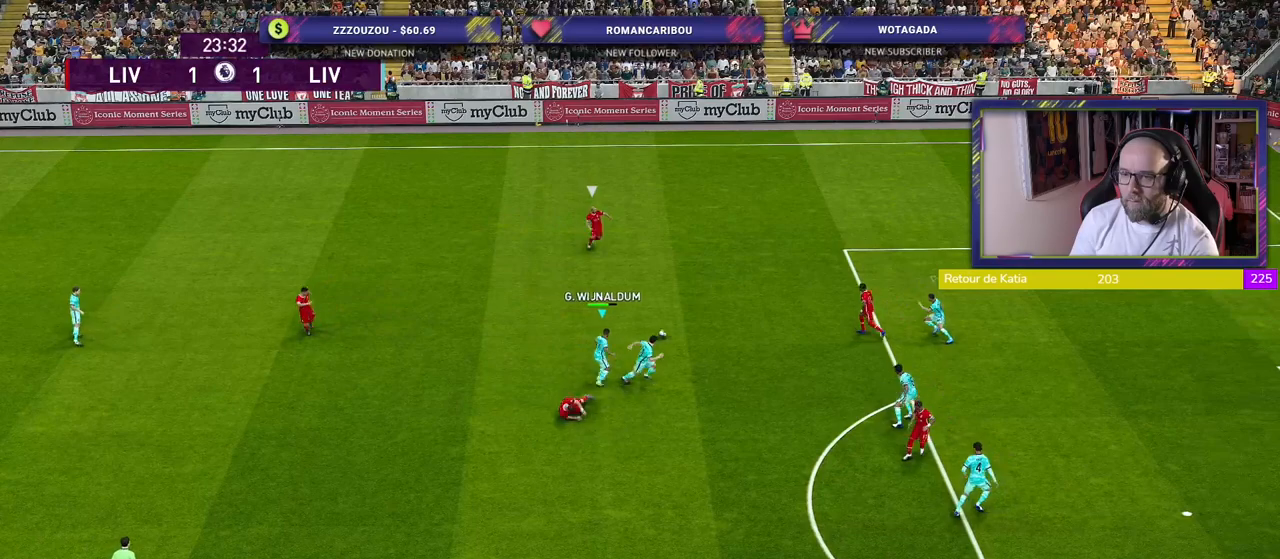
{"buttons": ["R2"], "left_stick": "up-left", "right_stick": "center", "events": [[40, "left_stick", "up"], [120, "L1", "down"], [280, "L1", "up"], [320, "left_stick", "up-left"]]}
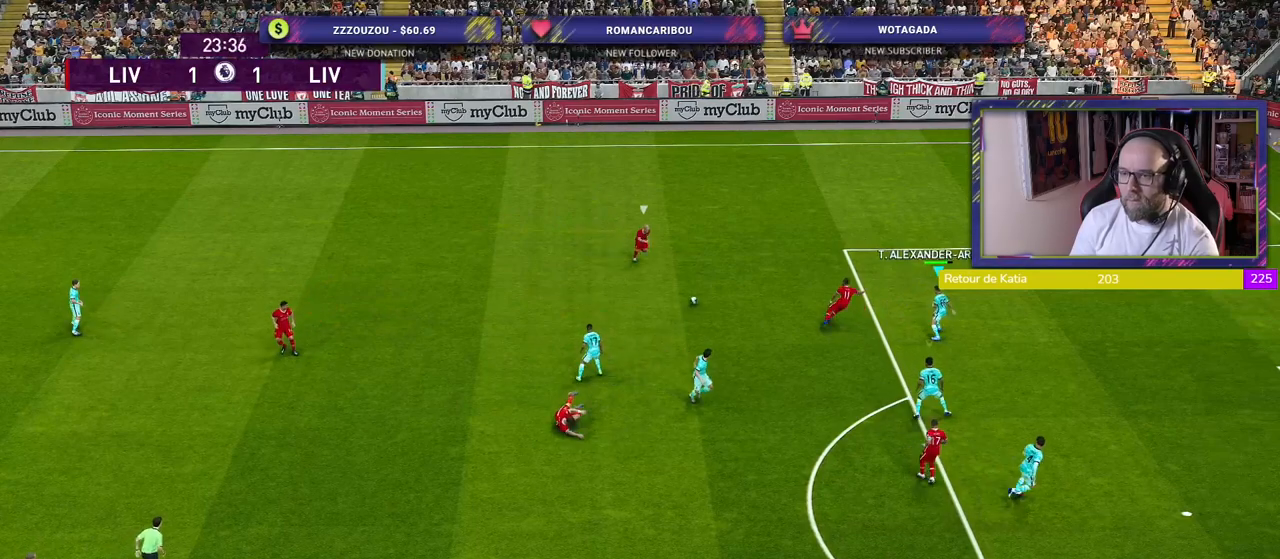
{"buttons": ["CROSS"], "left_stick": "center", "right_stick": "center", "events": [[240, "CROSS", "down"], [280, "R2", "up"], [300, "left_stick", "center"]]}
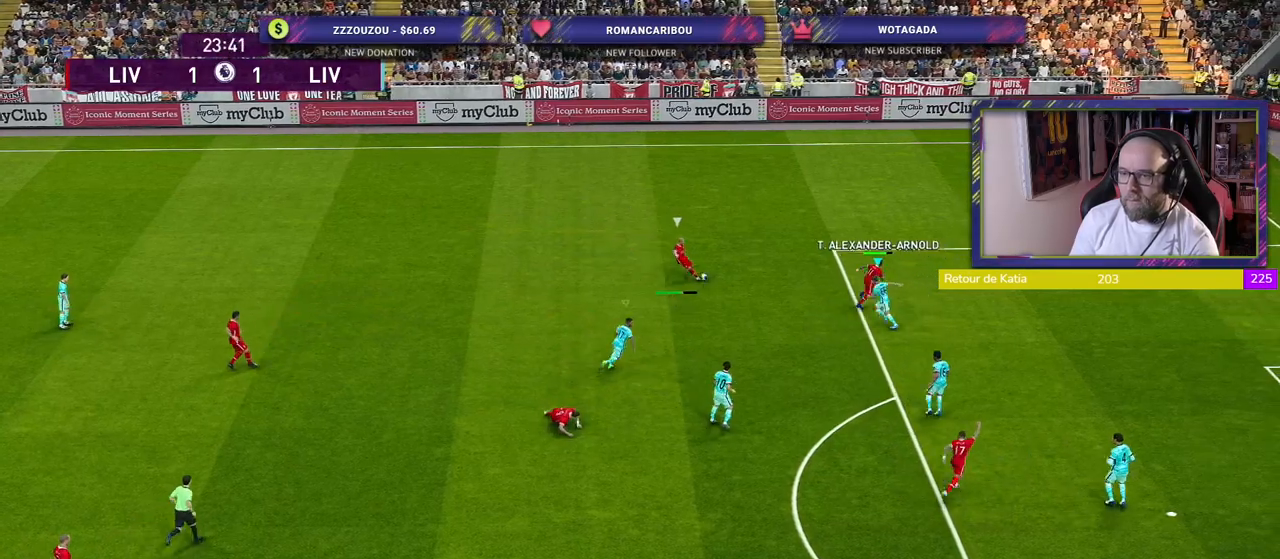
{"buttons": ["CROSS"], "left_stick": "up-left", "right_stick": "center", "events": [[160, "left_stick", "right"], [260, "left_stick", "up-right"], [460, "left_stick", "up-left"]]}
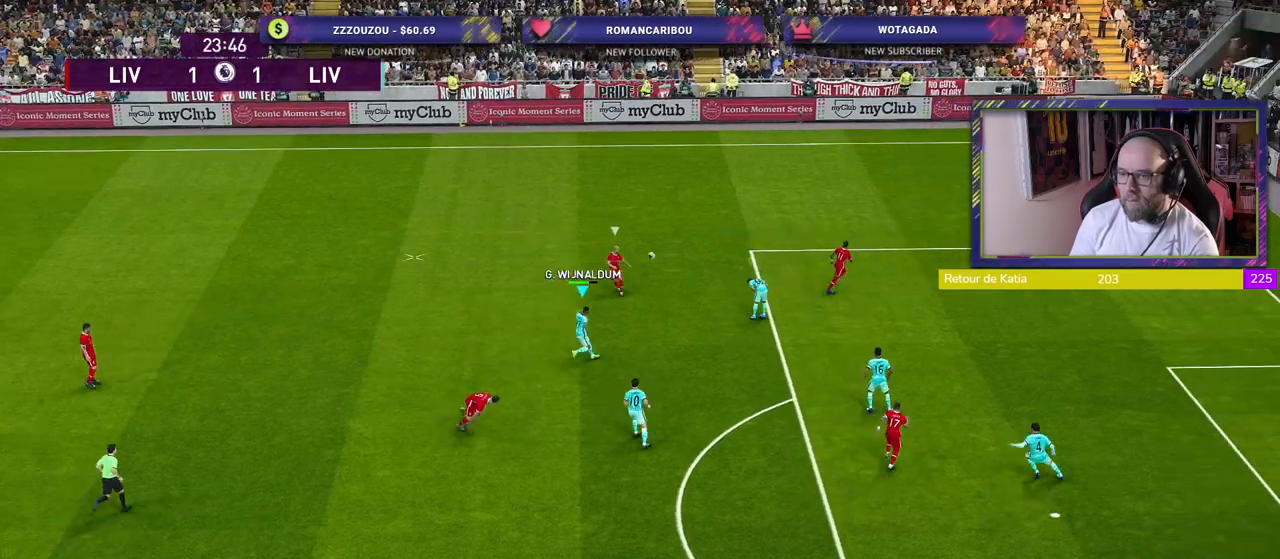
{"buttons": ["R2"], "left_stick": "up", "right_stick": "center", "events": [[40, "left_stick", "left"], [100, "CROSS", "up"], [200, "R2", "down"], [240, "left_stick", "up-left"], [480, "left_stick", "up"]]}
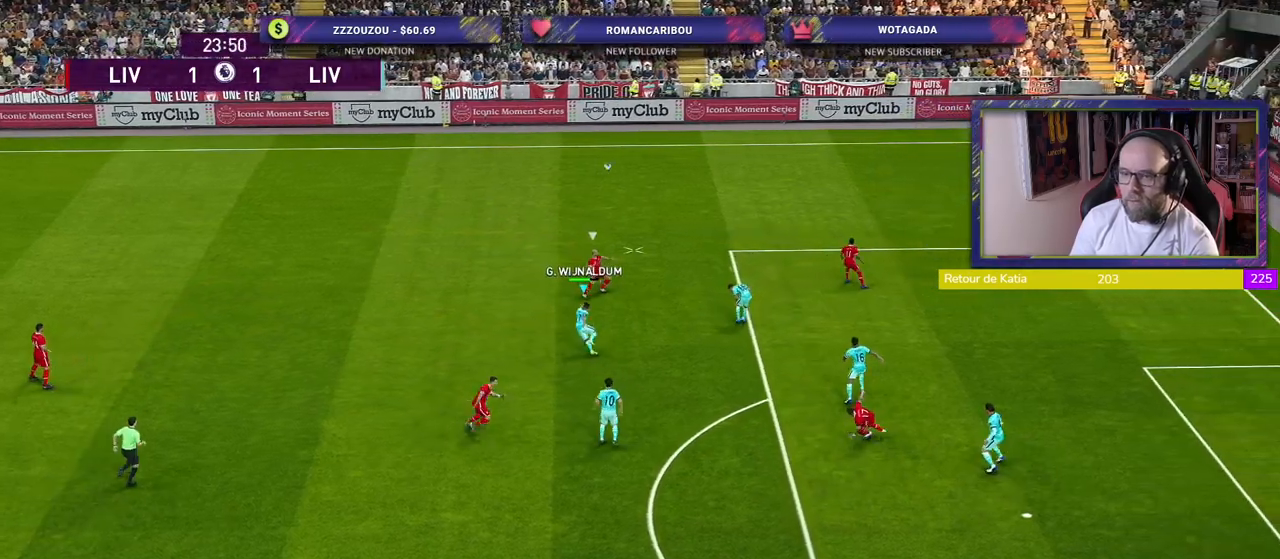
{"buttons": ["R2"], "left_stick": "up", "right_stick": "center", "events": [[120, "left_stick", "up-right"], [420, "left_stick", "up"]]}
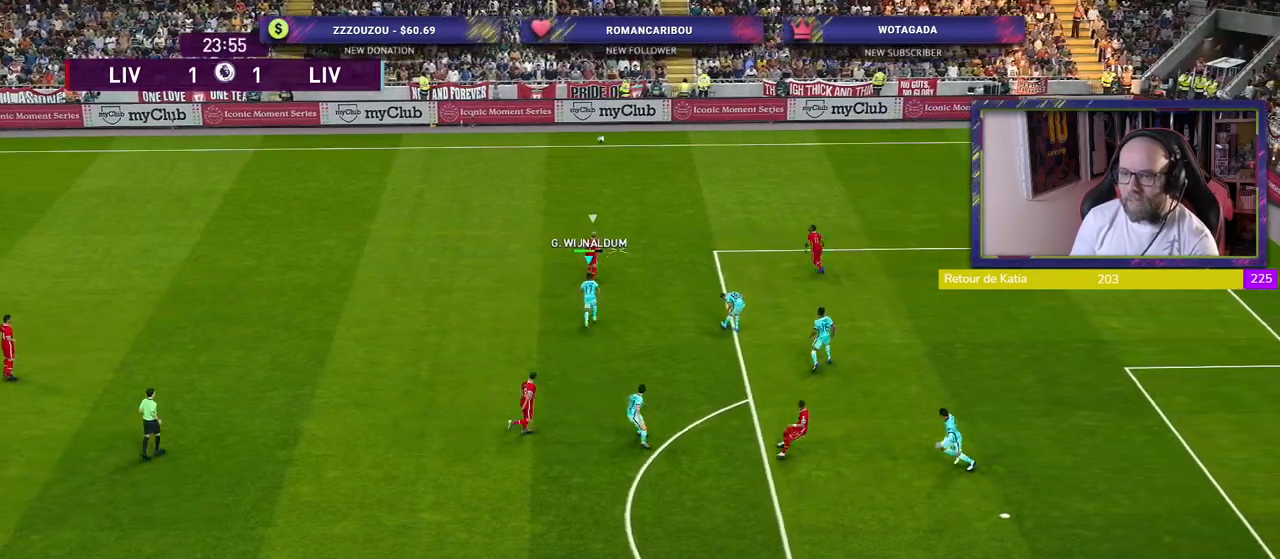
{"buttons": ["R2"], "left_stick": "left", "right_stick": "center", "events": [[180, "left_stick", "up-left"], [200, "CROSS", "down"], [280, "left_stick", "left"], [360, "CROSS", "up"]]}
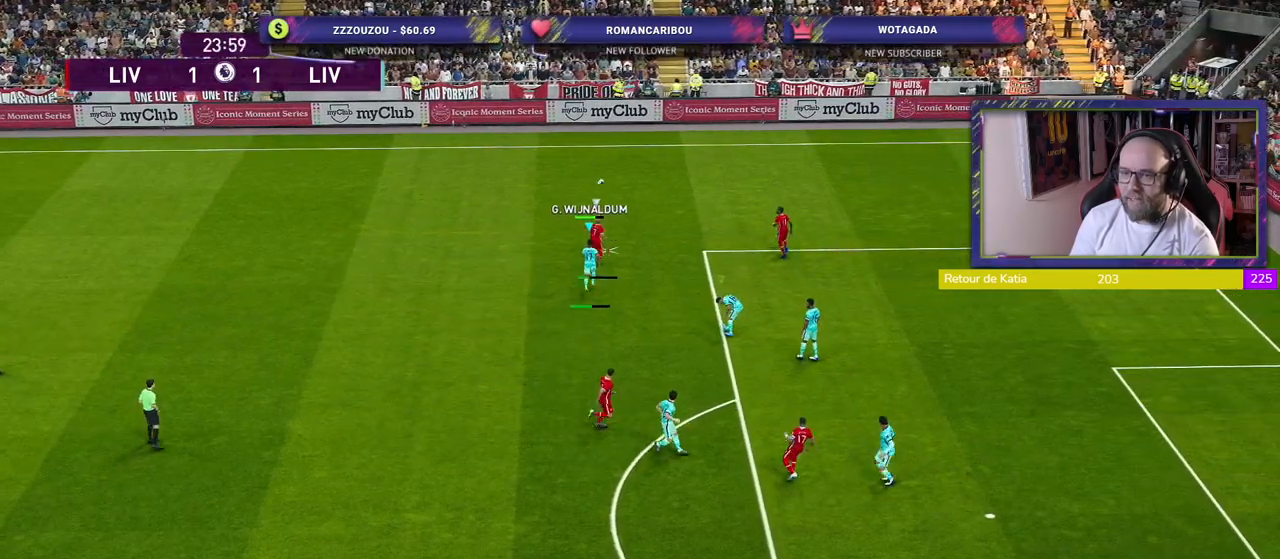
{"buttons": ["R2"], "left_stick": "up-right", "right_stick": "center", "events": [[180, "left_stick", "up-left"], [440, "left_stick", "up-right"]]}
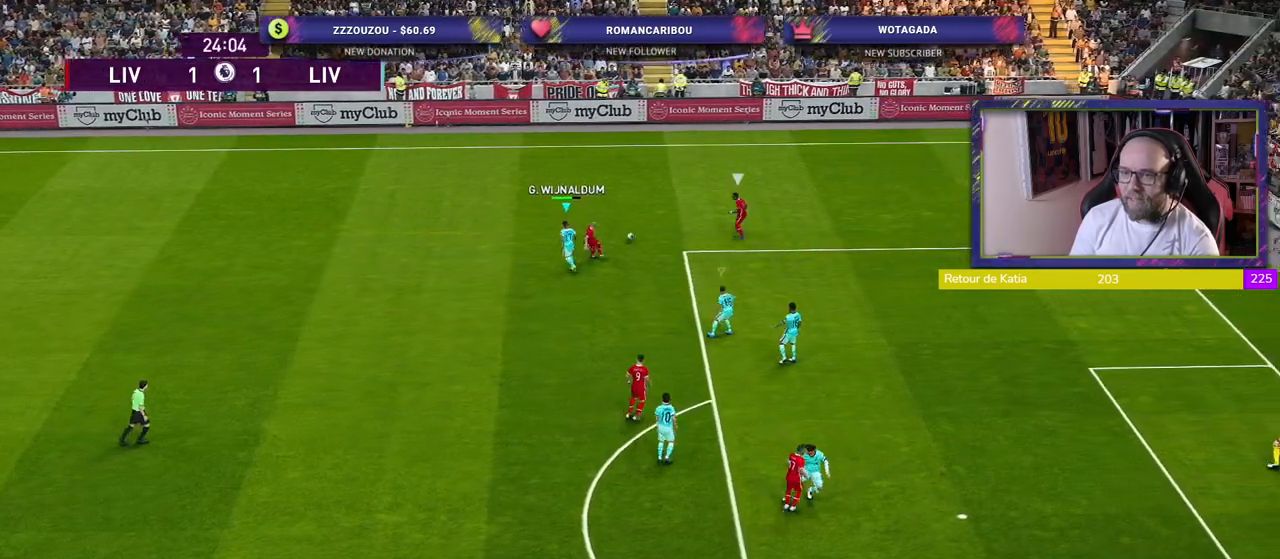
{"buttons": ["R2"], "left_stick": "up-right", "right_stick": "center", "events": [[80, "L1", "down"], [220, "L1", "up"]]}
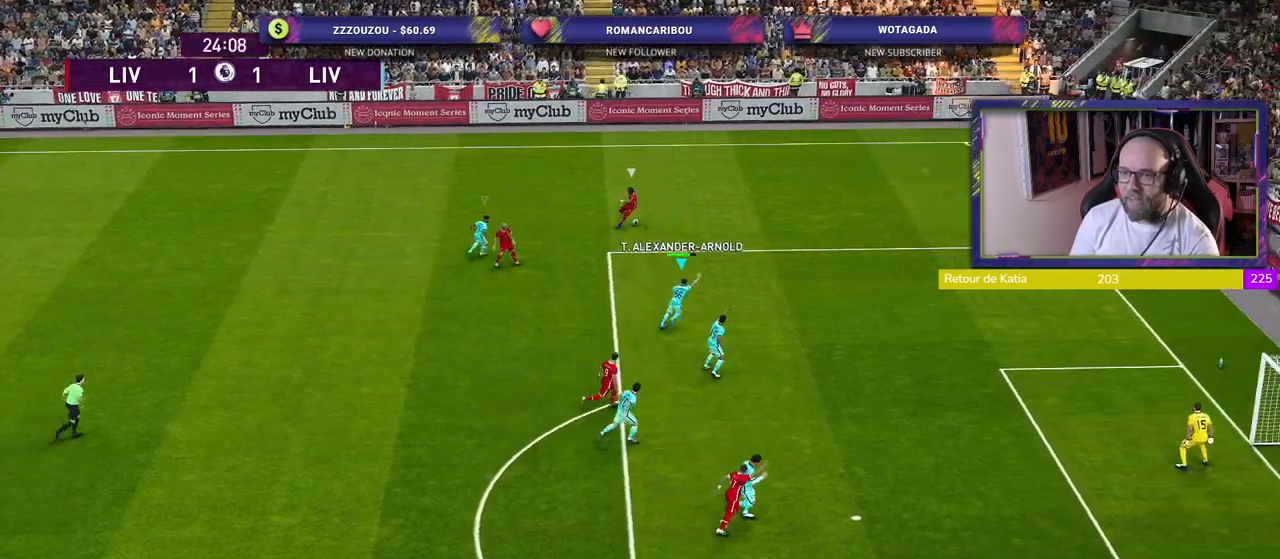
{"buttons": ["CROSS"], "left_stick": "center", "right_stick": "center", "events": [[60, "left_stick", "up"], [280, "CROSS", "down"], [320, "R2", "up"], [380, "left_stick", "center"]]}
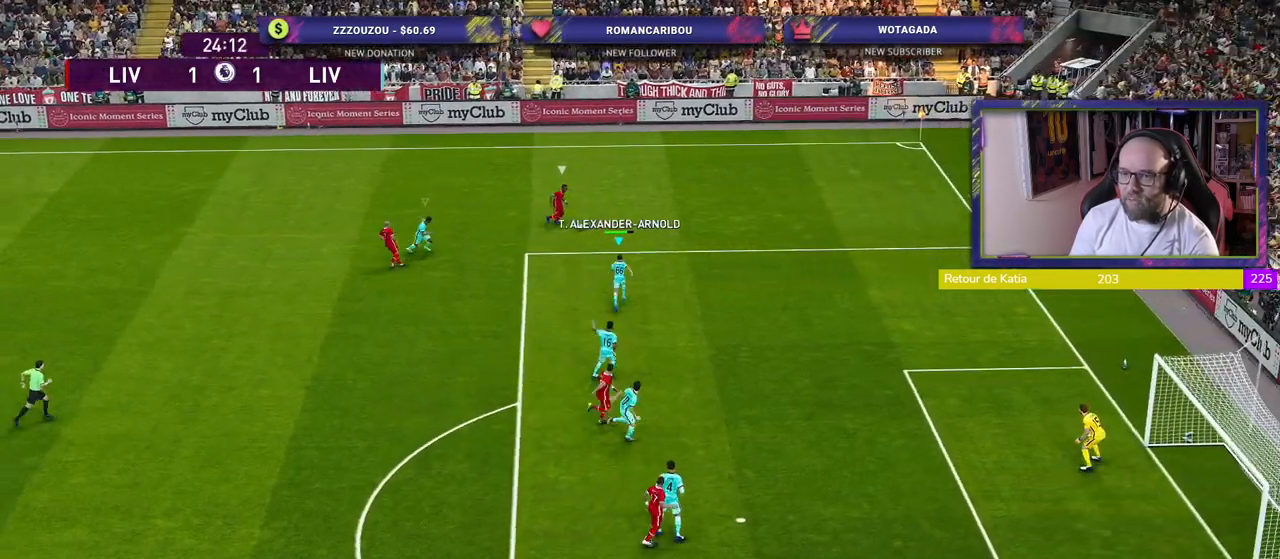
{"buttons": ["CROSS"], "left_stick": "center", "right_stick": "center", "events": []}
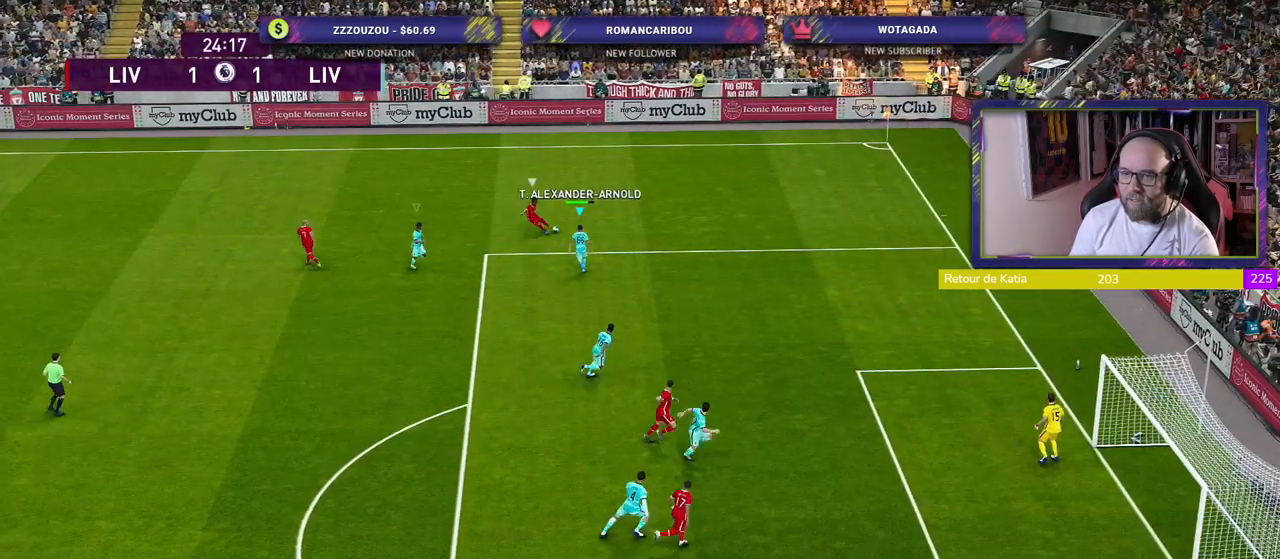
{"buttons": ["CROSS"], "left_stick": "left", "right_stick": "center", "events": [[200, "left_stick", "left"], [260, "CROSS", "up"], [400, "CROSS", "down"]]}
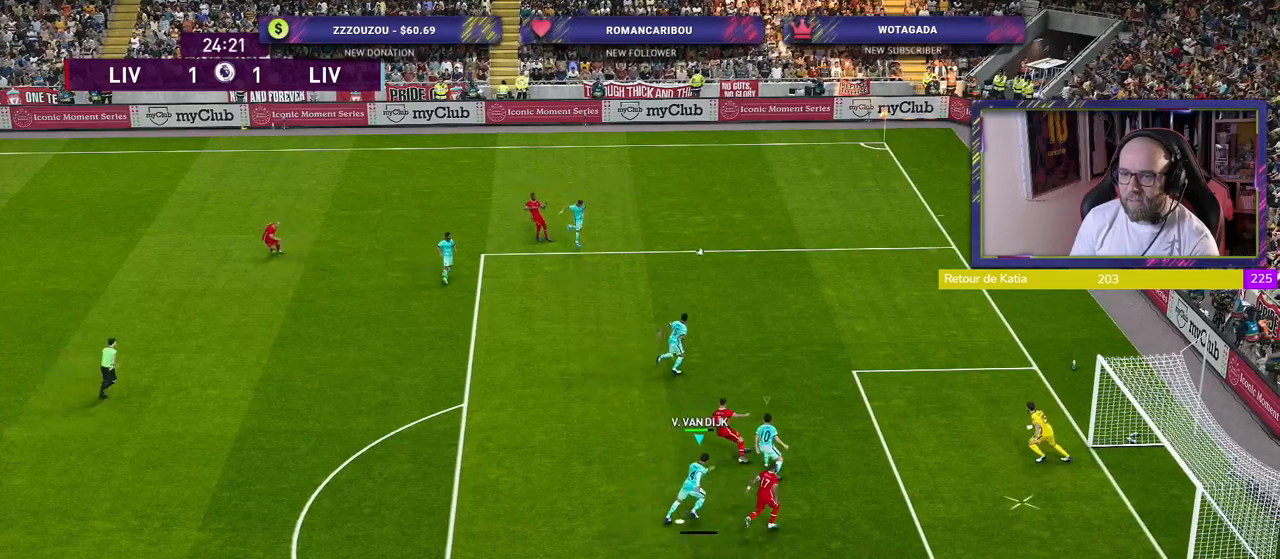
{"buttons": [], "left_stick": "left", "right_stick": "center", "events": [[60, "CROSS", "up"]]}
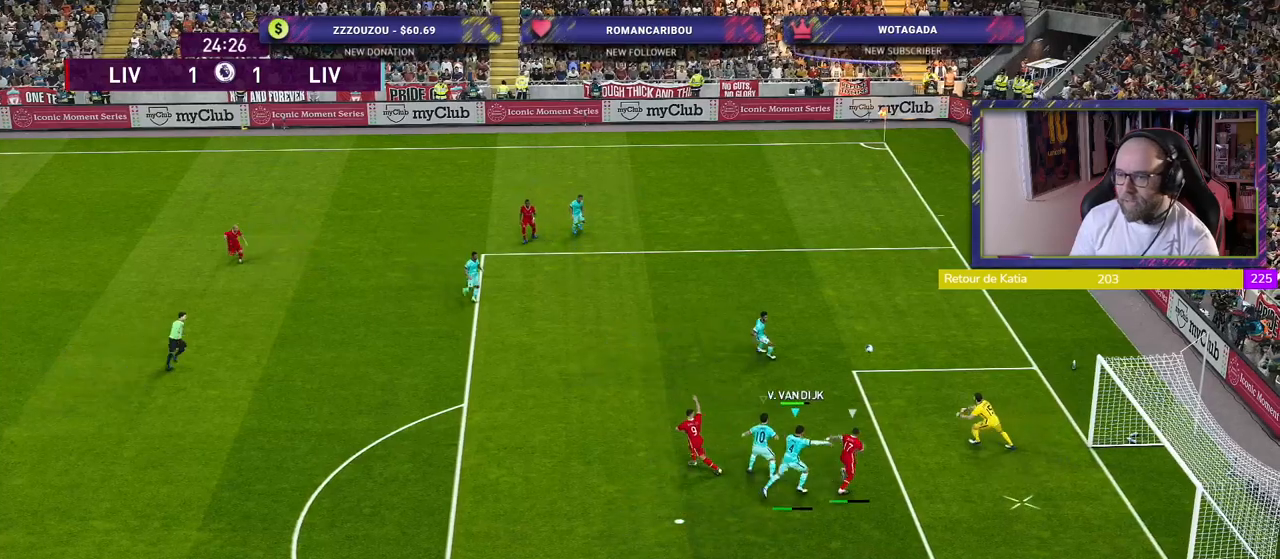
{"buttons": [], "left_stick": "left", "right_stick": "center", "events": []}
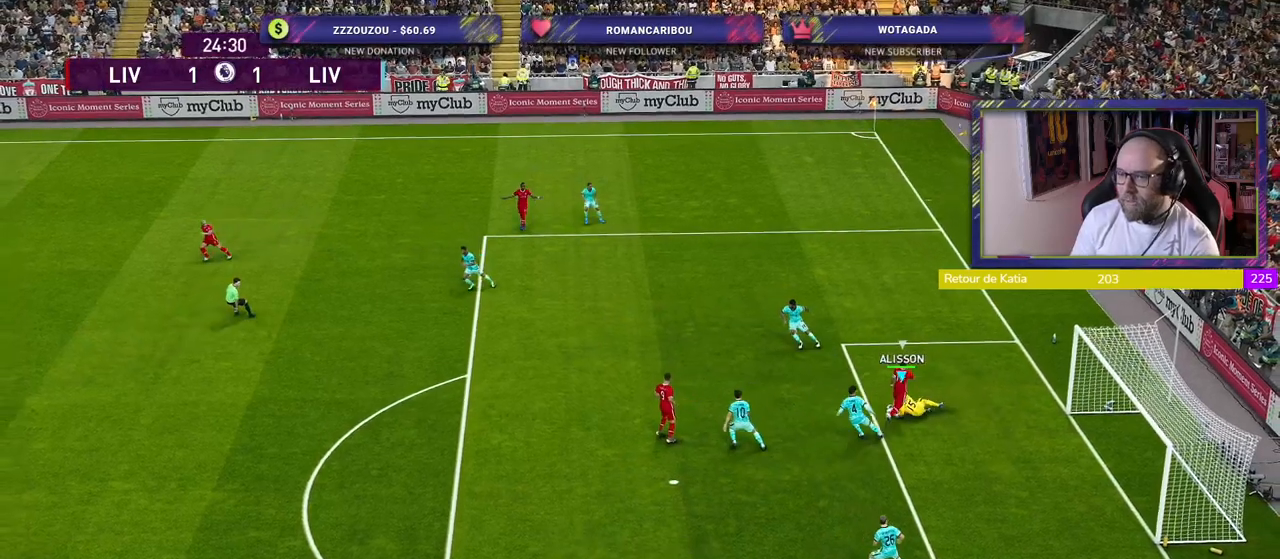
{"buttons": [], "left_stick": "center", "right_stick": "center", "events": [[100, "left_stick", "center"]]}
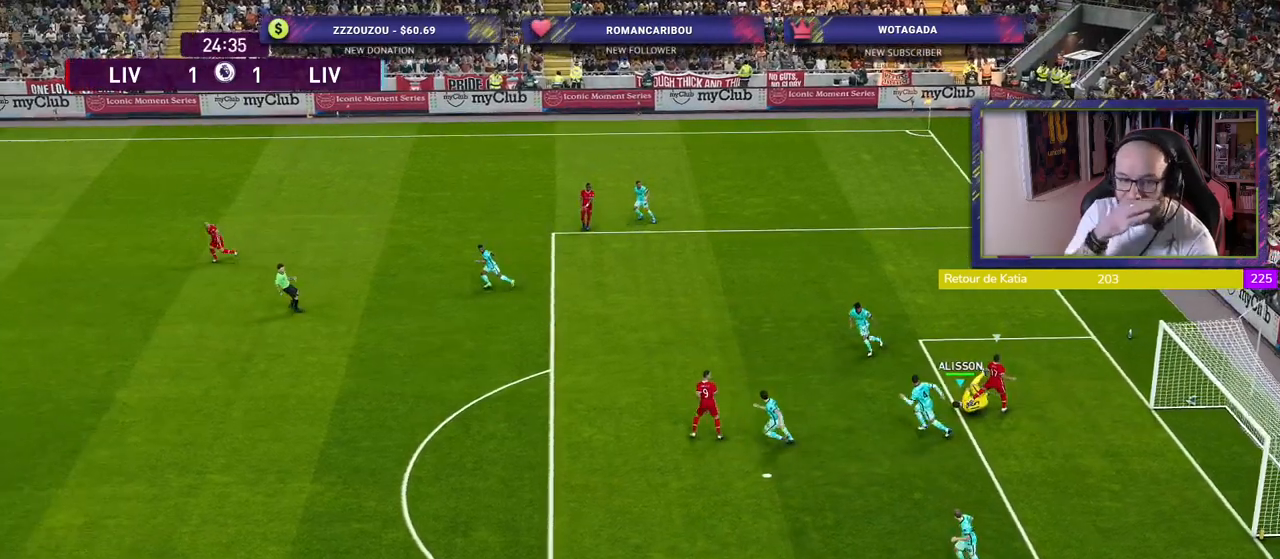
{"buttons": [], "left_stick": "center", "right_stick": "center", "events": []}
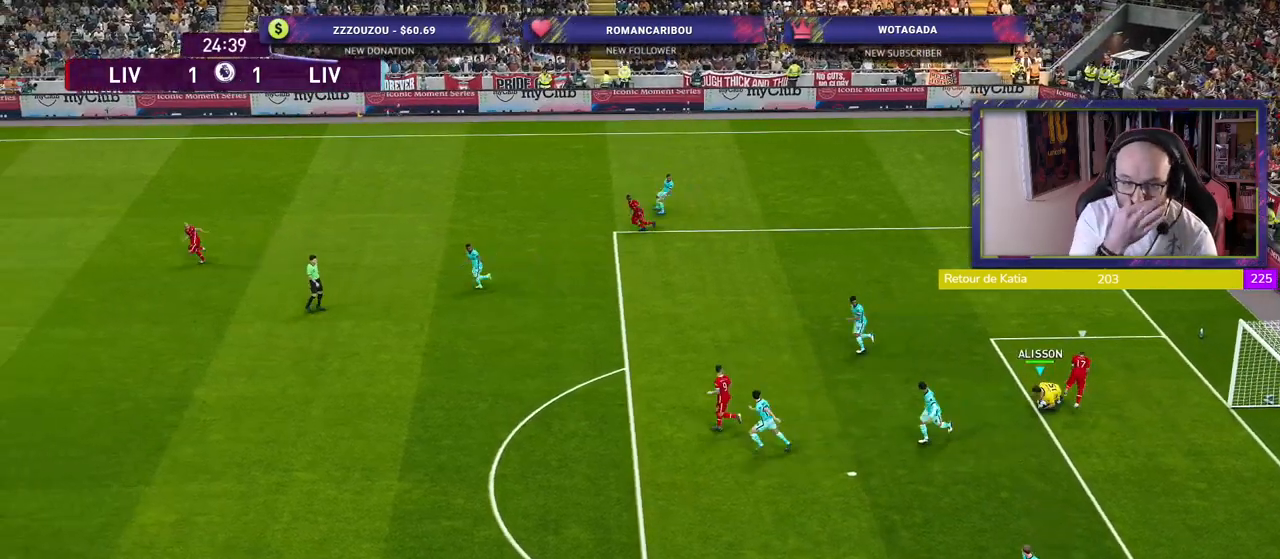
{"buttons": [], "left_stick": "center", "right_stick": "center", "events": []}
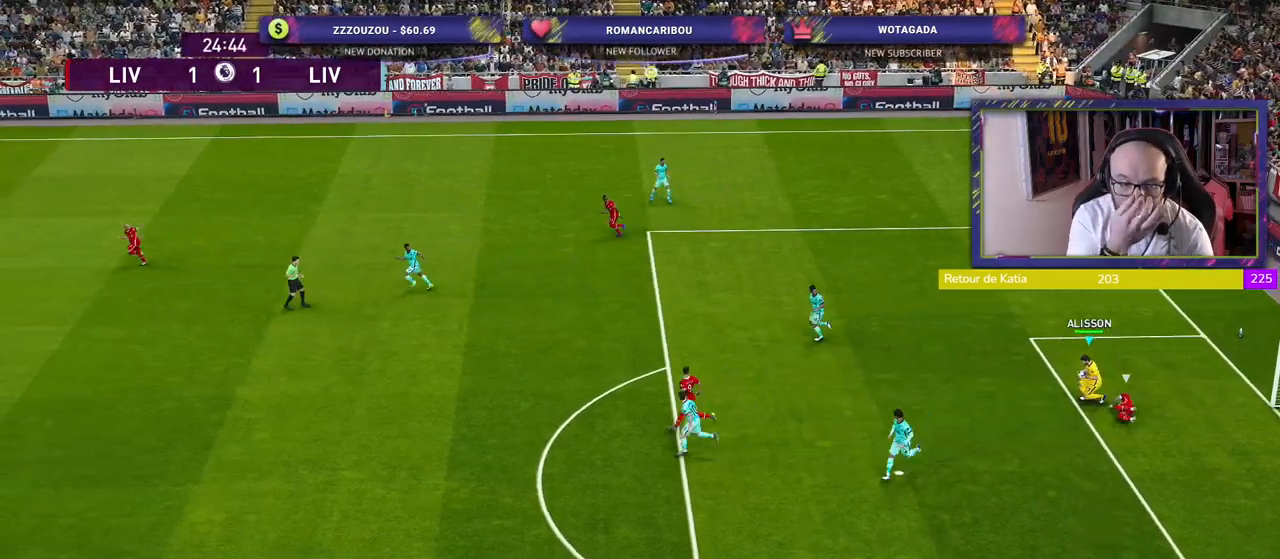
{"buttons": [], "left_stick": "center", "right_stick": "center", "events": []}
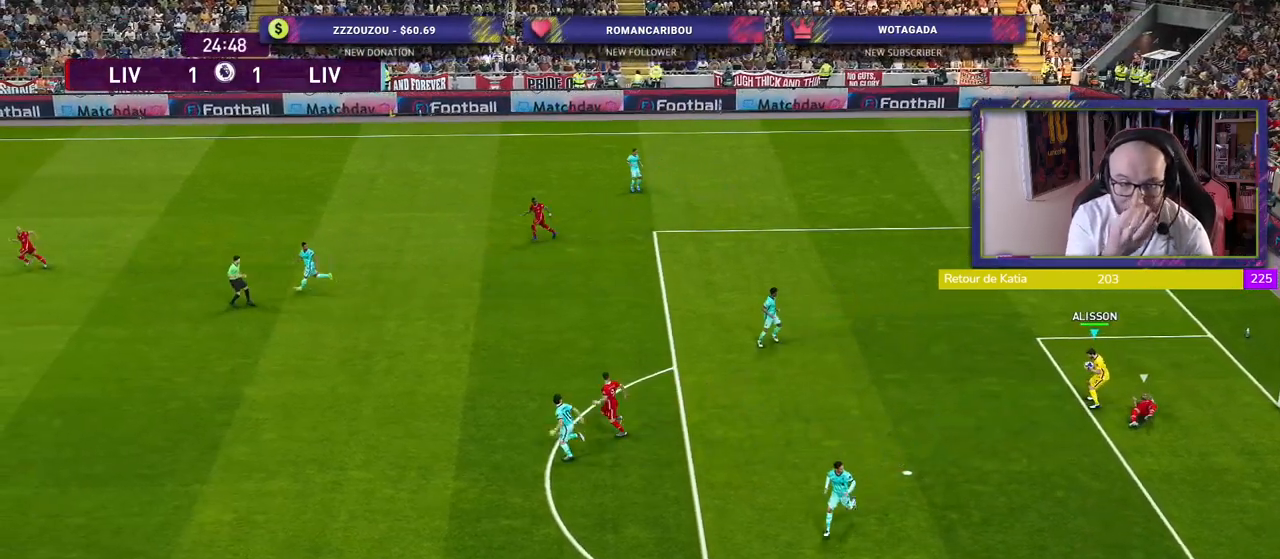
{"buttons": [], "left_stick": "center", "right_stick": "center", "events": []}
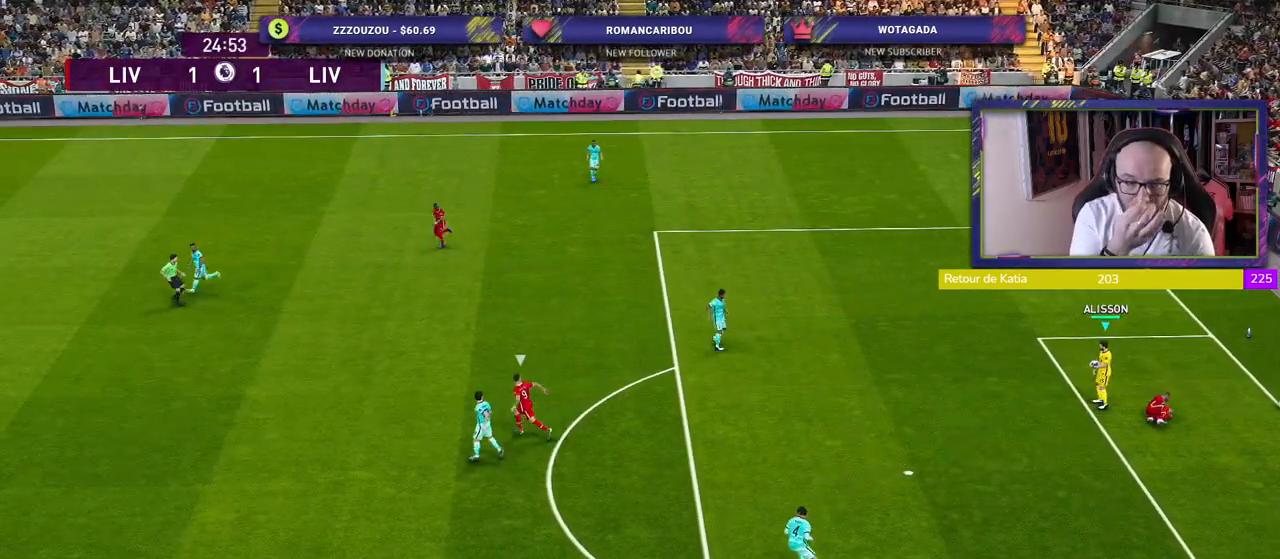
{"buttons": [], "left_stick": "up-left", "right_stick": "center", "events": [[80, "left_stick", "left"], [480, "left_stick", "up-left"]]}
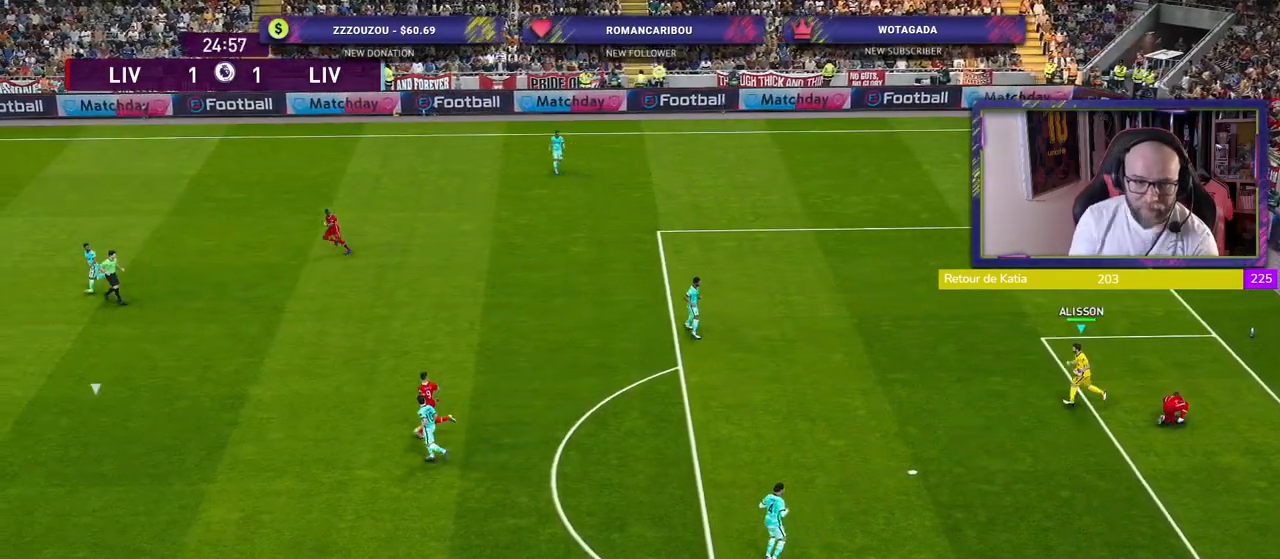
{"buttons": [], "left_stick": "up-left", "right_stick": "center", "events": []}
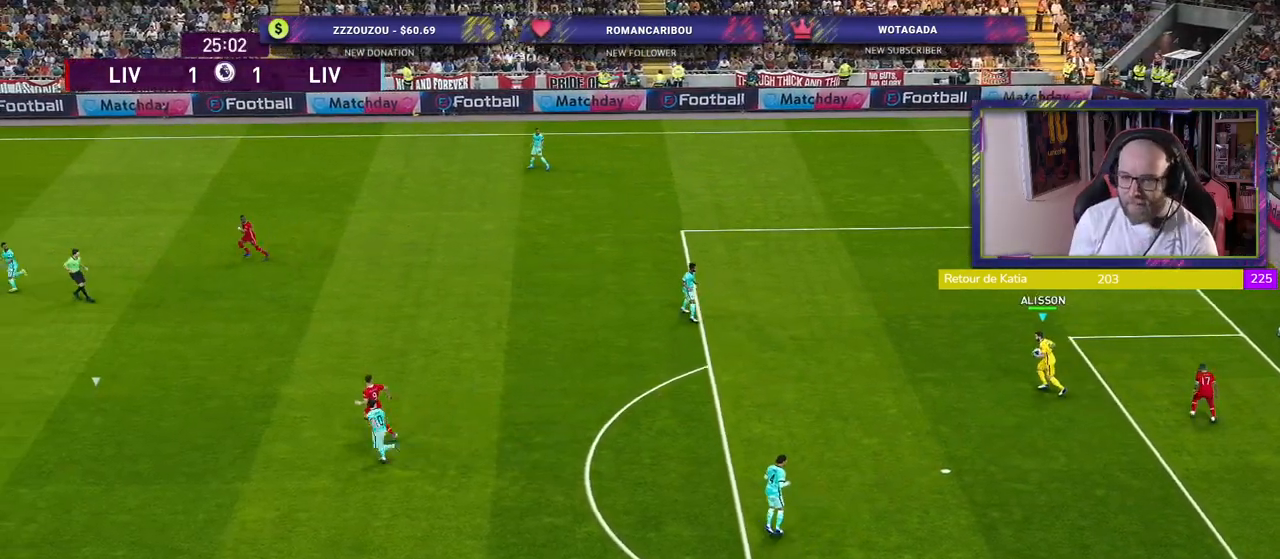
{"buttons": [], "left_stick": "up-left", "right_stick": "center", "events": [[240, "CROSS", "down"], [420, "CROSS", "up"]]}
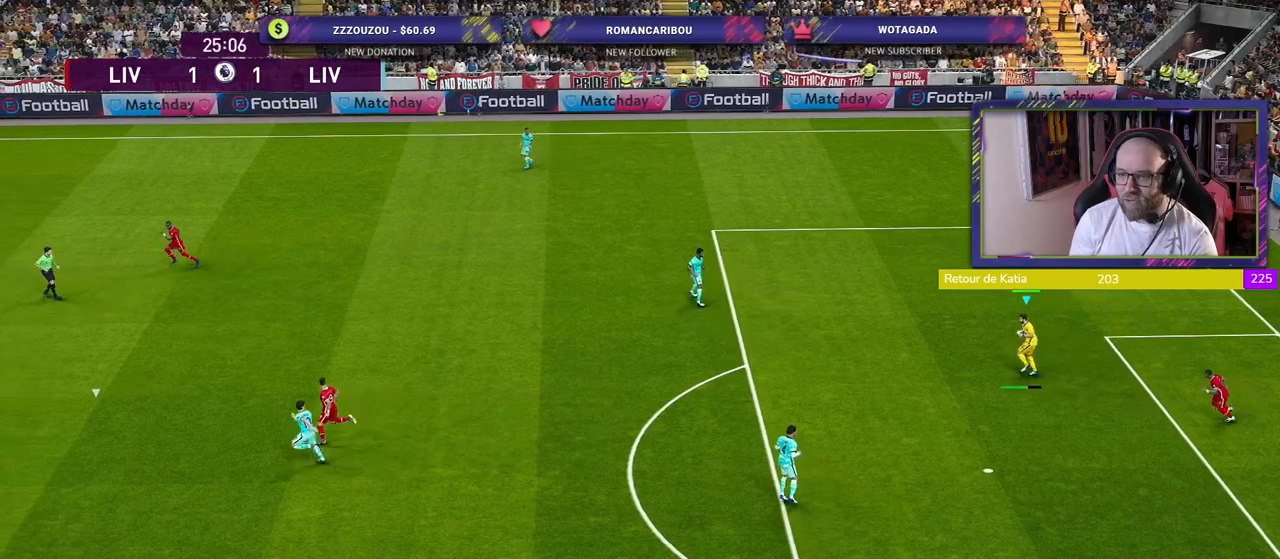
{"buttons": [], "left_stick": "center", "right_stick": "center", "events": [[60, "left_stick", "center"]]}